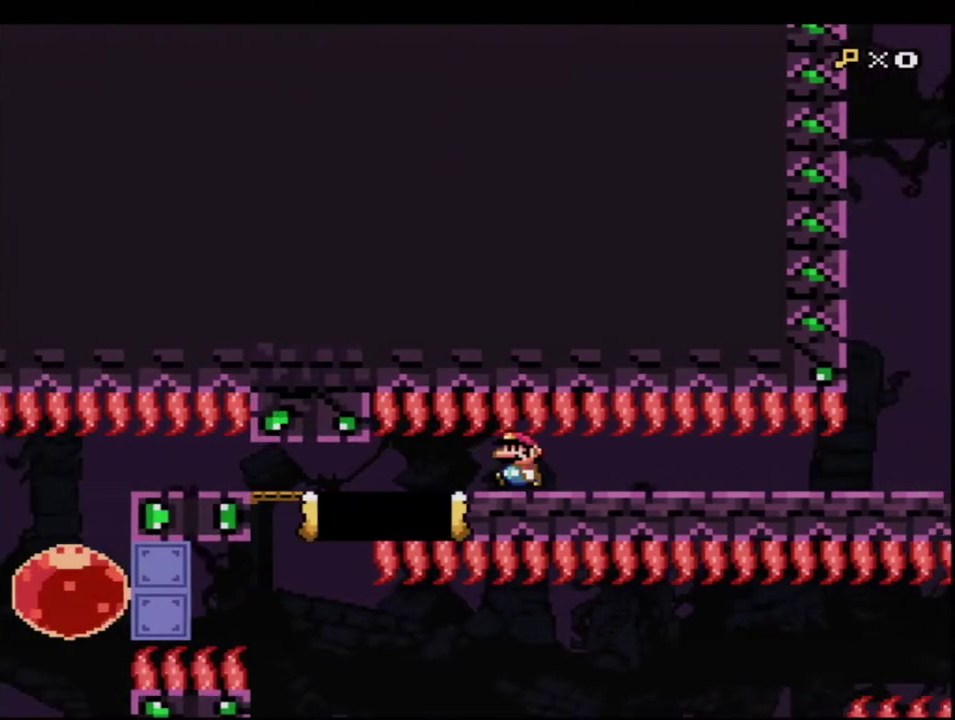
Gameplay with a controller (Nintendo layout); each line is a JSON object with the inputs held at the frame after it. "events" lists button and stick changes between this image and that frame as [ms after this image, input, new state], when the widget could be followed in between. Not read: L3 R3.
{"buttons": ["B", "Y", "DPAD_LEFT"], "events": [[167, "R1", "down"], [483, "R1", "up"]]}
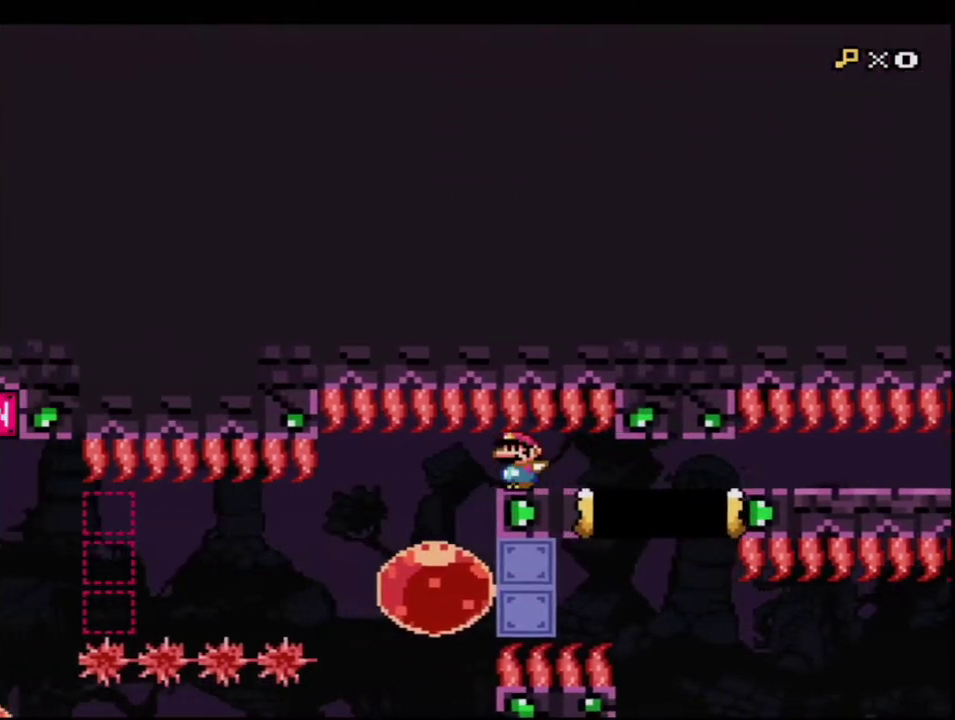
{"buttons": ["B", "Y", "R1", "DPAD_LEFT"], "events": [[17, "DPAD_LEFT", "up"], [117, "DPAD_RIGHT", "down"], [267, "DPAD_RIGHT", "up"], [300, "DPAD_LEFT", "down"], [417, "R1", "down"]]}
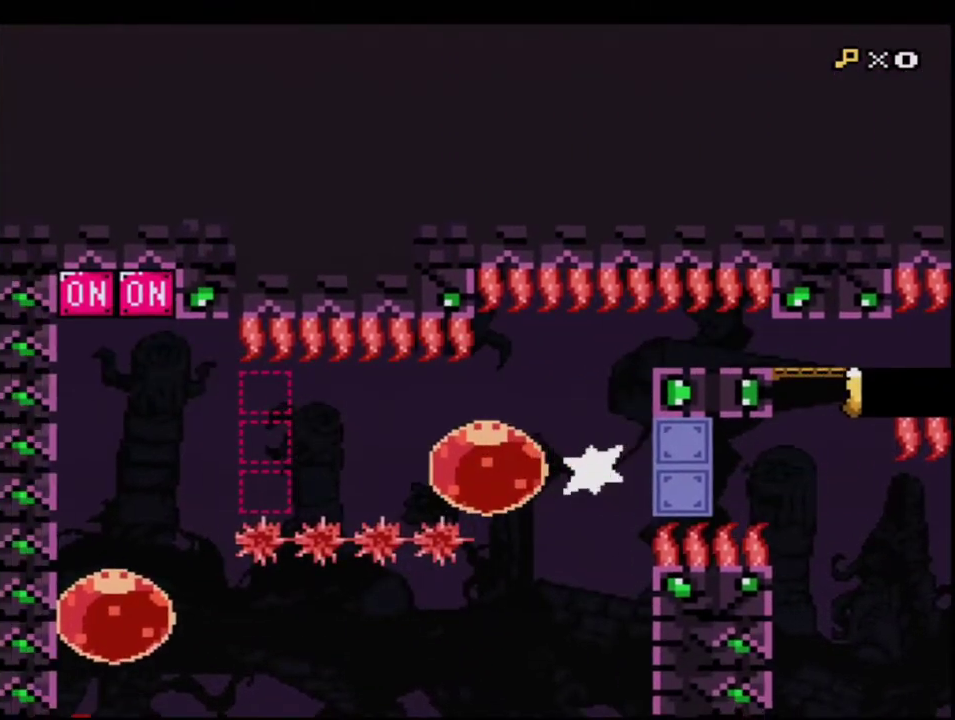
{"buttons": ["B", "Y", "R1", "DPAD_UP"], "events": [[17, "R1", "up"], [50, "DPAD_LEFT", "up"], [433, "DPAD_UP", "down"], [433, "R1", "down"]]}
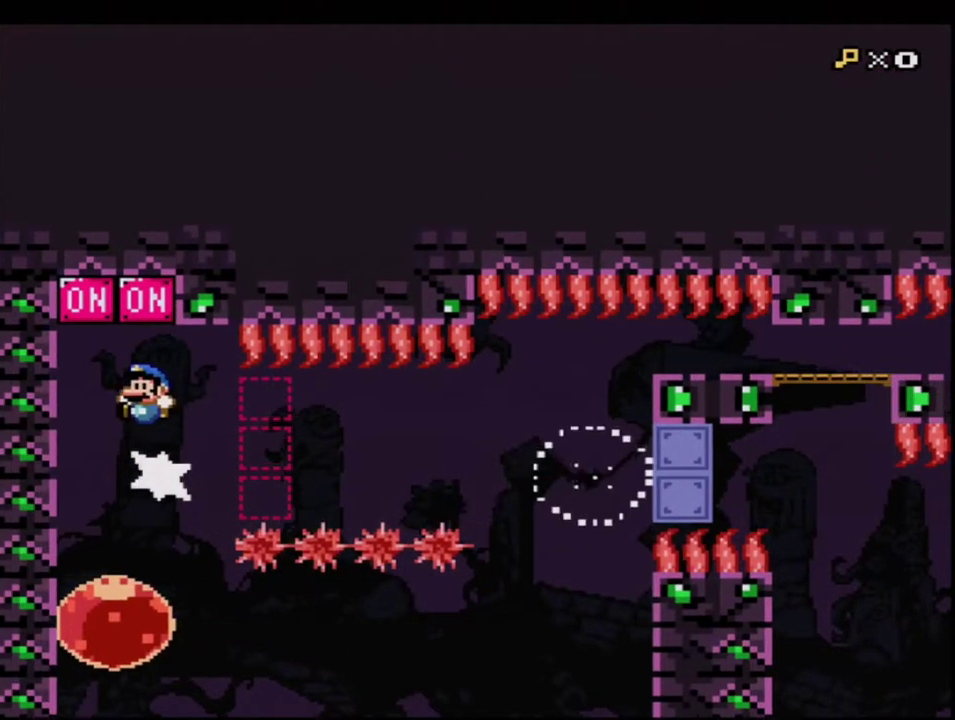
{"buttons": ["B", "Y"], "events": [[50, "DPAD_UP", "up"], [50, "R1", "up"]]}
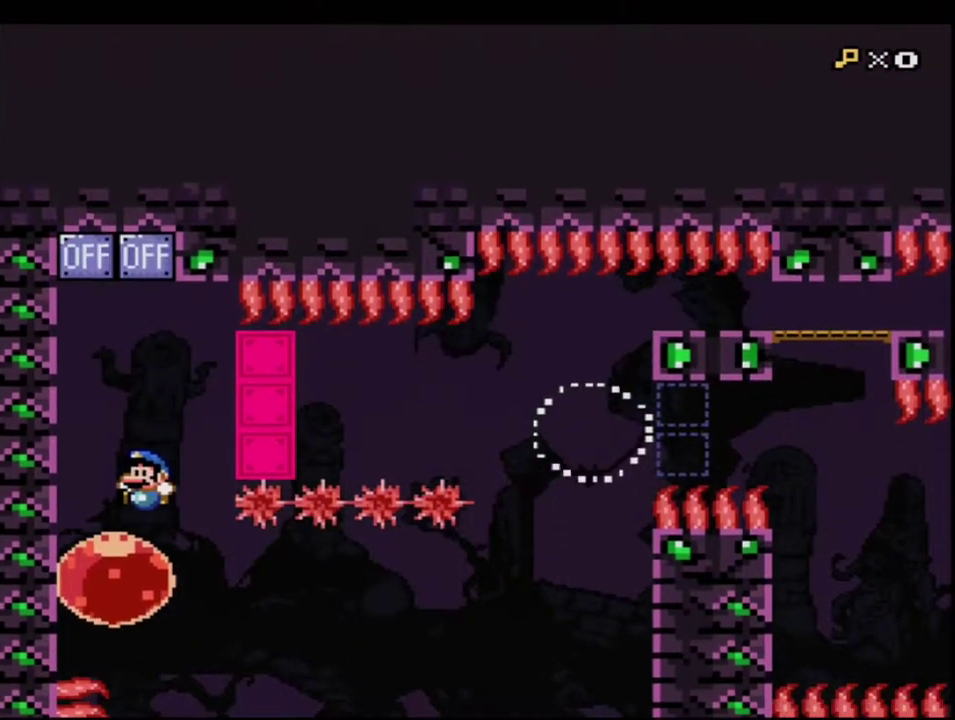
{"buttons": ["B", "Y"], "events": [[117, "DPAD_RIGHT", "down"], [167, "R1", "down"], [300, "R1", "up"], [417, "DPAD_RIGHT", "up"]]}
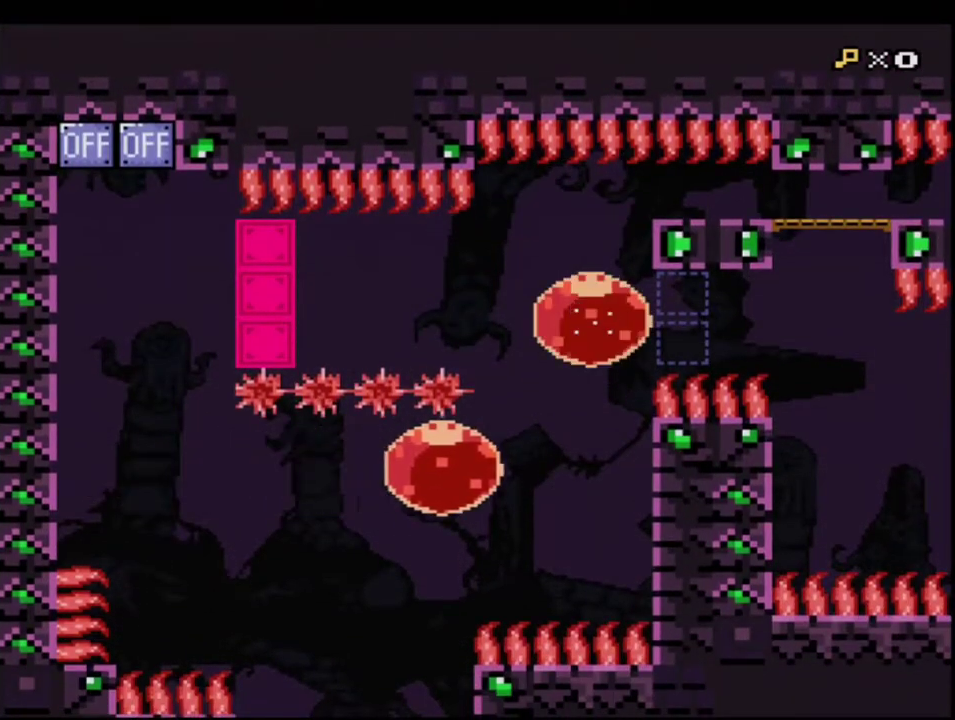
{"buttons": ["B", "Y", "R1", "DPAD_RIGHT"], "events": [[117, "DPAD_UP", "down"], [167, "R1", "down"], [300, "R1", "up"], [333, "DPAD_UP", "up"], [367, "DPAD_RIGHT", "down"], [450, "R1", "down"]]}
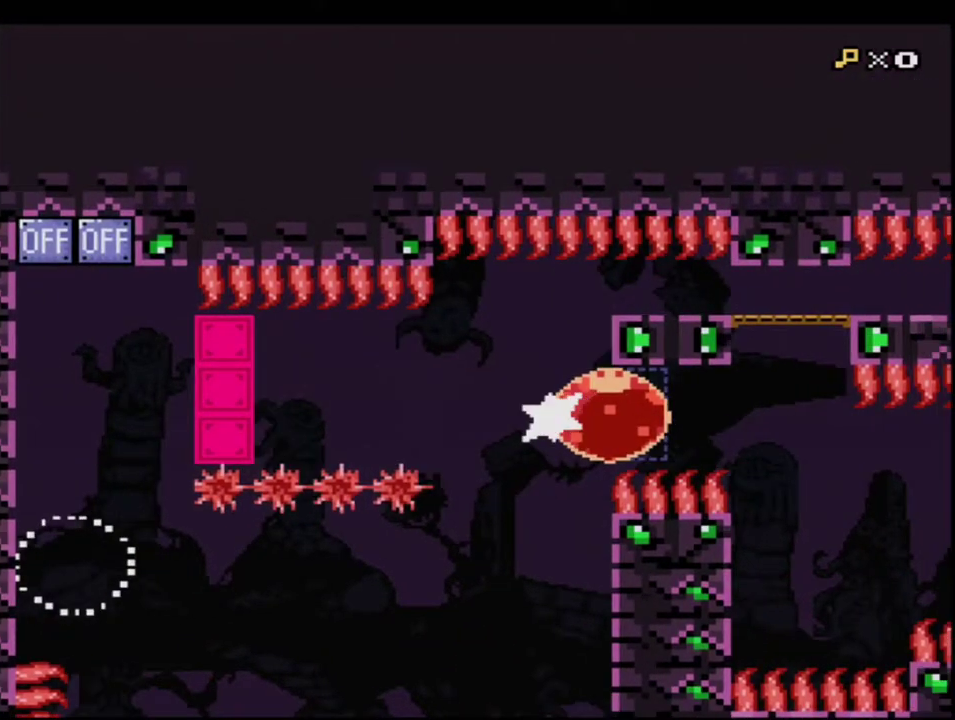
{"buttons": ["B", "Y", "DPAD_RIGHT"], "events": [[83, "R1", "up"], [200, "DPAD_RIGHT", "up"], [200, "DPAD_UP", "down"], [267, "R1", "down"], [433, "DPAD_UP", "up"], [433, "R1", "up"], [483, "DPAD_RIGHT", "down"]]}
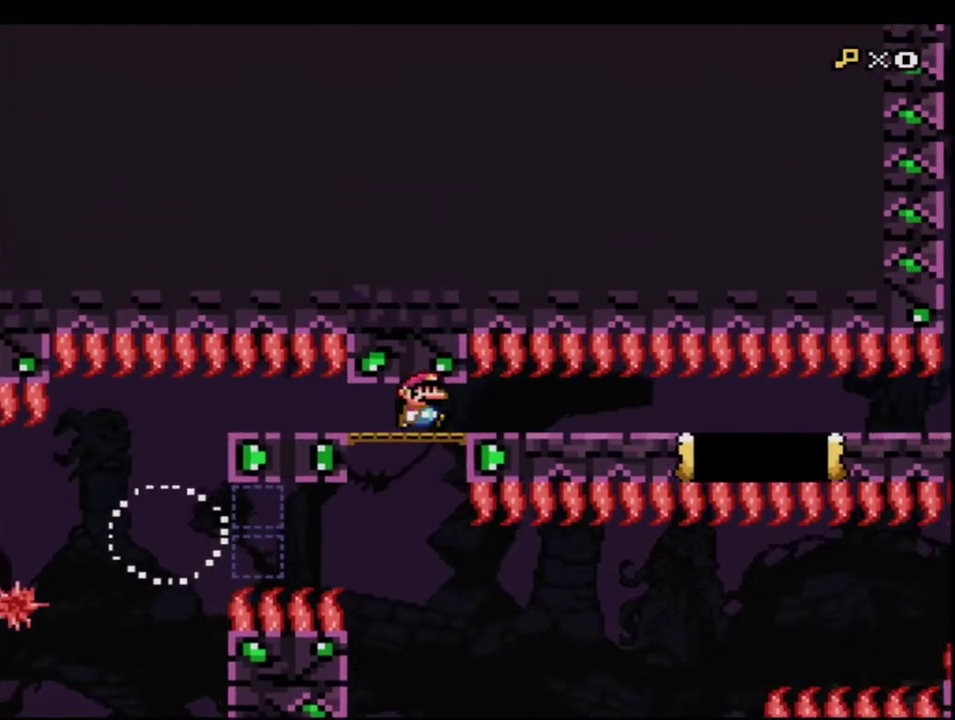
{"buttons": ["B", "Y", "R1"], "events": [[450, "DPAD_RIGHT", "up"], [450, "R1", "down"]]}
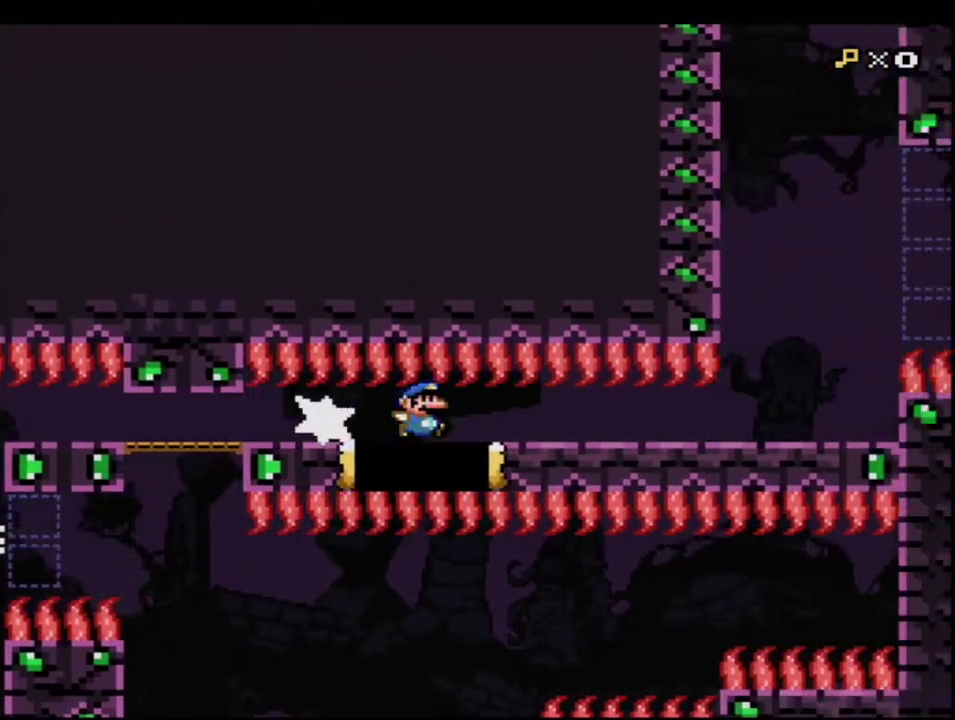
{"buttons": ["Y", "DPAD_RIGHT"], "events": [[117, "DPAD_RIGHT", "down"], [150, "R1", "up"], [300, "B", "up"]]}
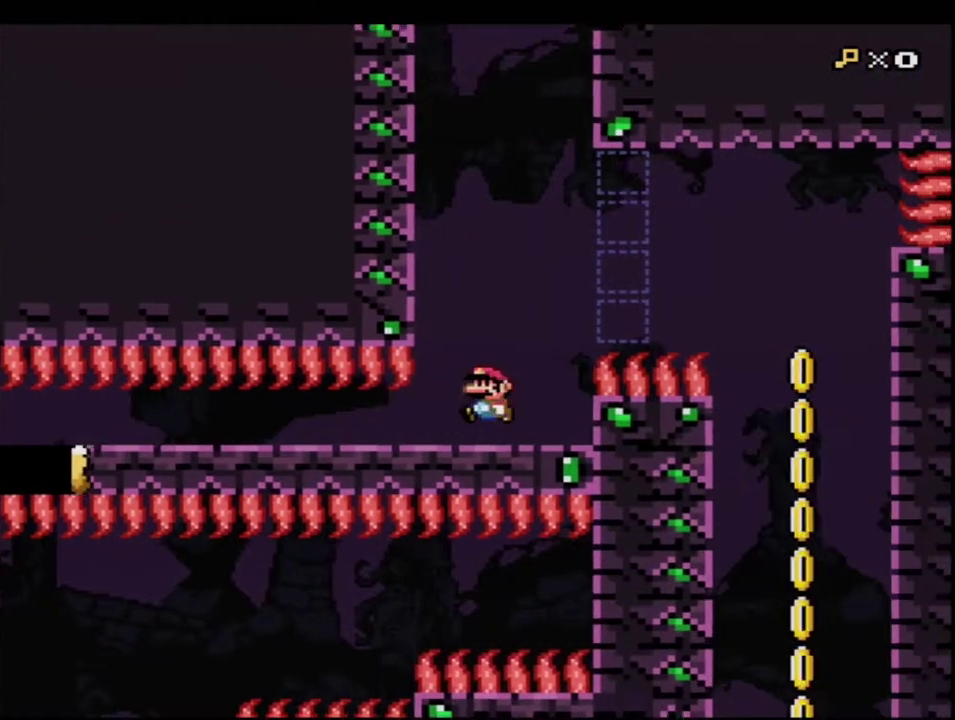
{"buttons": ["Y", "DPAD_LEFT"], "events": [[17, "B", "down"], [17, "DPAD_RIGHT", "up"], [50, "DPAD_LEFT", "down"], [83, "DPAD_UP", "down"], [150, "DPAD_LEFT", "up"], [150, "DPAD_RIGHT", "down"], [150, "DPAD_UP", "up"], [233, "R1", "down"], [267, "DPAD_RIGHT", "up"], [333, "B", "up"], [333, "R1", "up"], [433, "DPAD_LEFT", "down"]]}
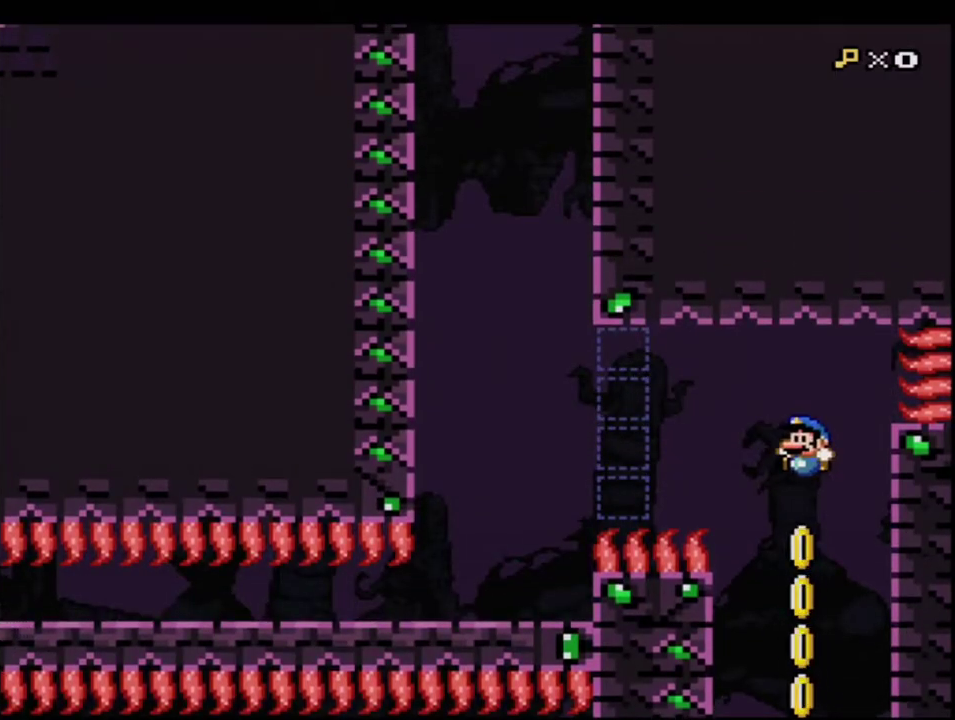
{"buttons": ["B", "Y", "DPAD_RIGHT"], "events": [[167, "B", "down"], [233, "DPAD_LEFT", "up"], [367, "DPAD_RIGHT", "down"]]}
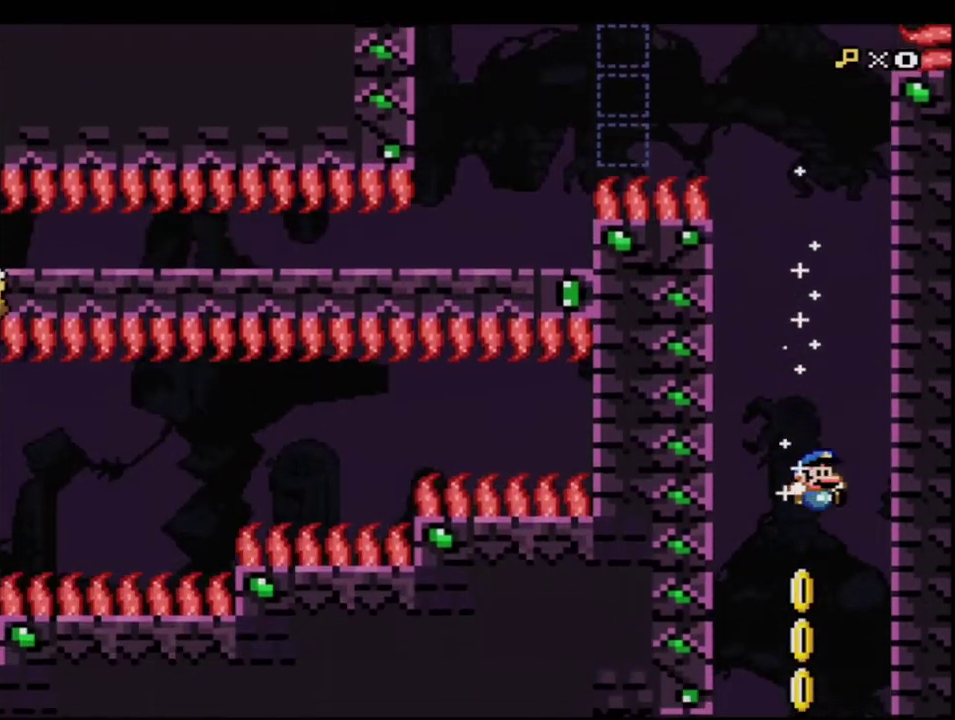
{"buttons": ["B", "Y", "DPAD_LEFT"], "events": [[17, "DPAD_RIGHT", "up"], [50, "DPAD_LEFT", "down"], [233, "DPAD_LEFT", "up"], [367, "DPAD_RIGHT", "down"], [483, "DPAD_LEFT", "down"], [483, "DPAD_RIGHT", "up"]]}
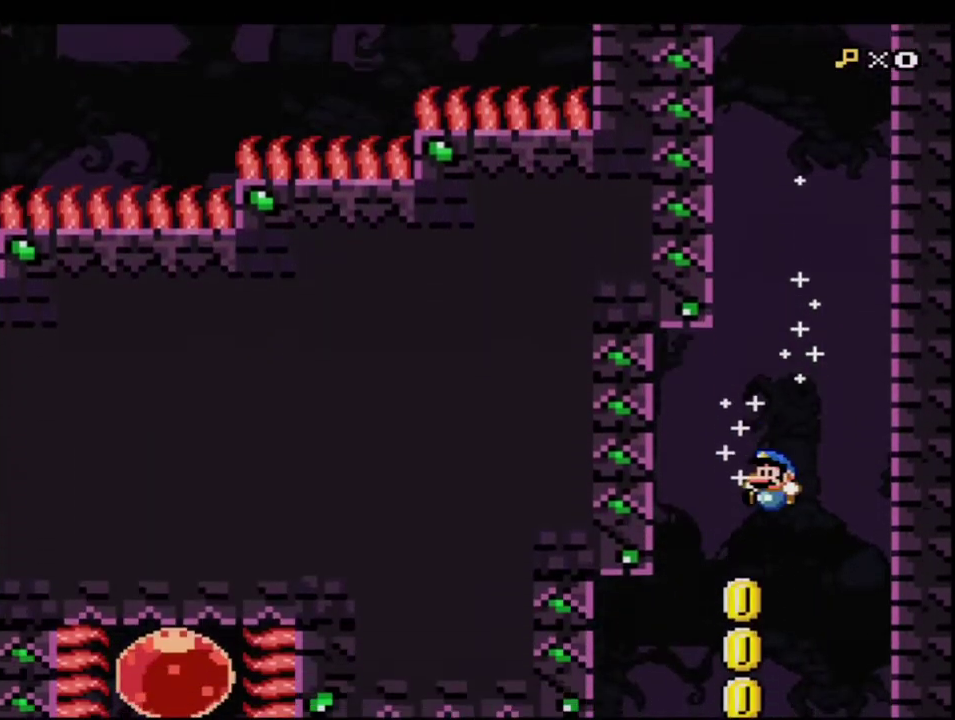
{"buttons": ["B", "Y", "DPAD_LEFT"], "events": [[183, "DPAD_LEFT", "up"], [333, "DPAD_RIGHT", "down"], [417, "DPAD_LEFT", "down"], [417, "DPAD_RIGHT", "up"]]}
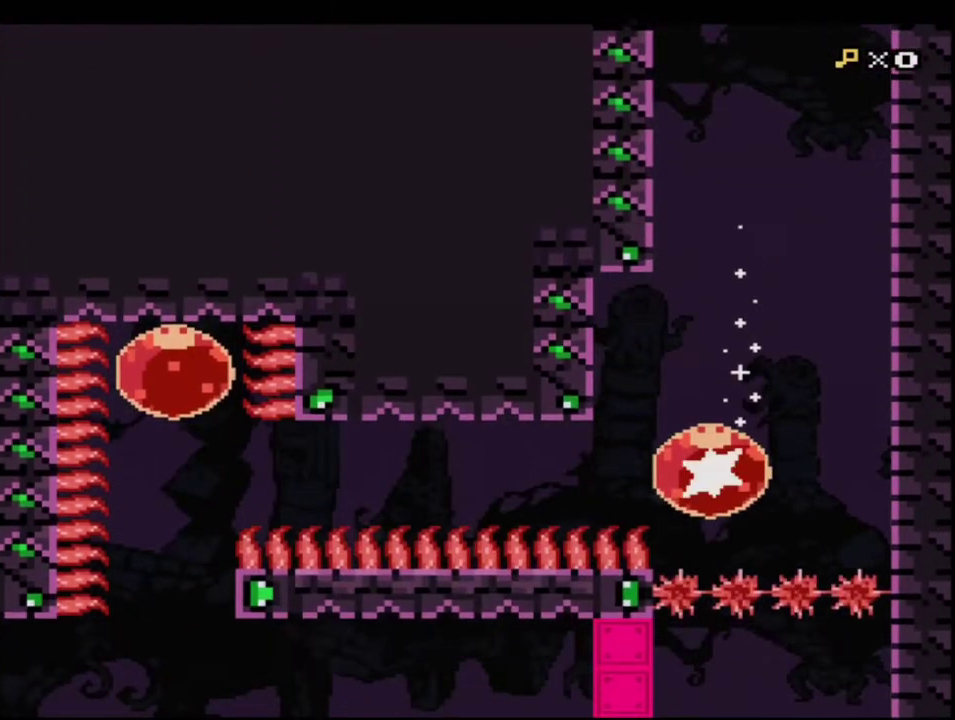
{"buttons": ["B", "Y"], "events": [[50, "R1", "down"], [167, "R1", "up"], [300, "DPAD_LEFT", "up"]]}
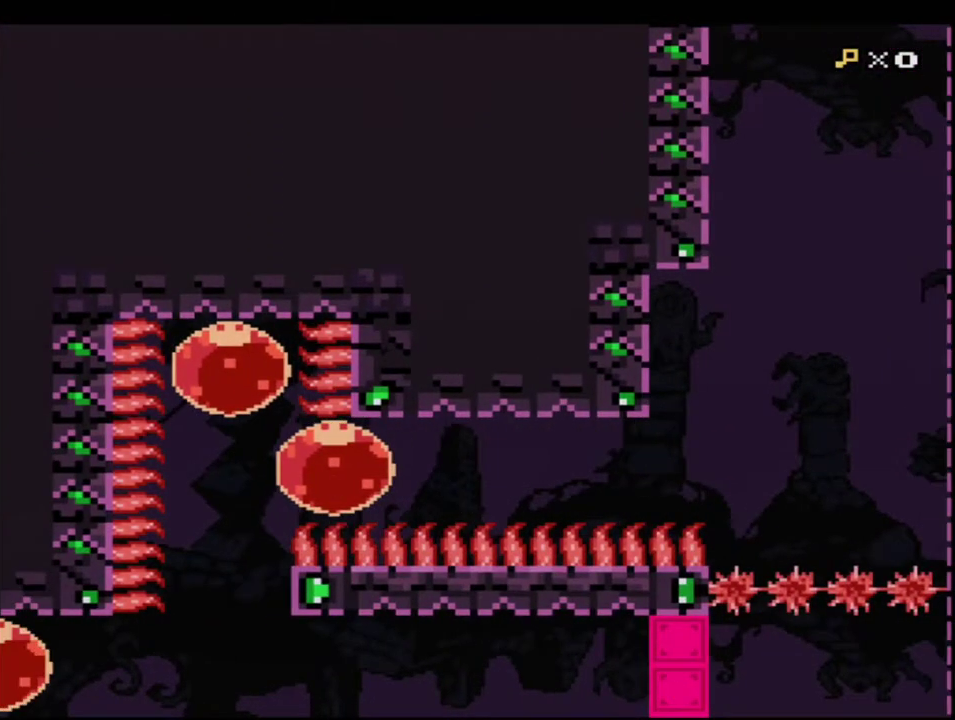
{"buttons": ["B", "Y", "R1", "DPAD_DOWN"], "events": [[117, "DPAD_UP", "down"], [150, "R1", "down"], [267, "R1", "up"], [300, "DPAD_UP", "up"], [367, "DPAD_DOWN", "down"], [417, "R1", "down"]]}
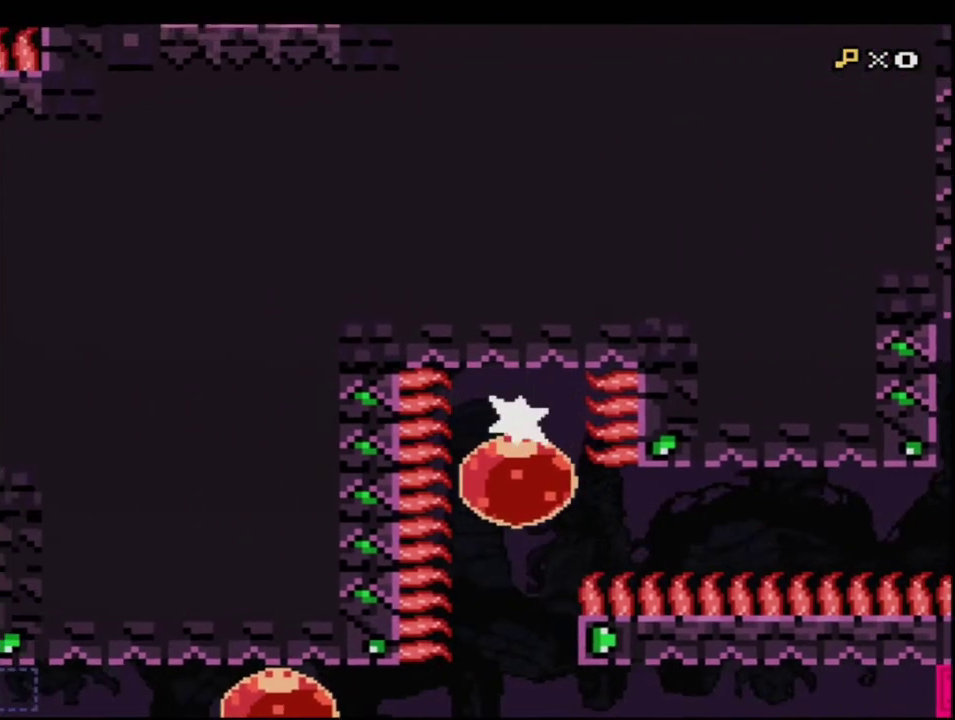
{"buttons": ["B", "Y", "R1", "DPAD_LEFT"], "events": [[50, "R1", "up"], [83, "DPAD_DOWN", "up"], [333, "DPAD_LEFT", "down"], [400, "R1", "down"]]}
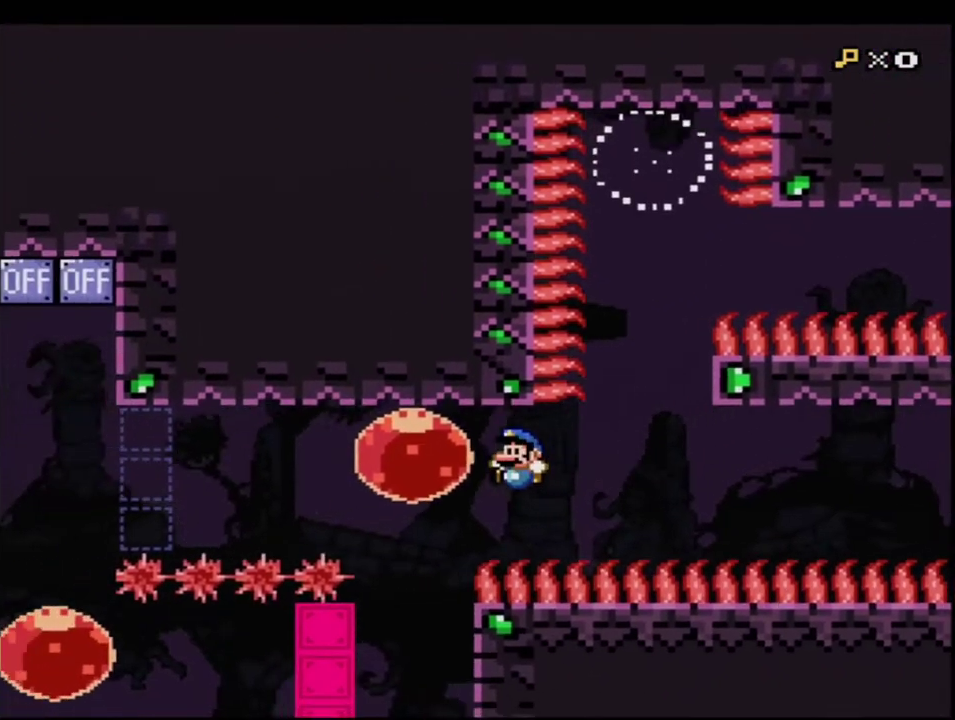
{"buttons": ["B", "Y", "DPAD_LEFT"], "events": [[17, "R1", "up"], [200, "R1", "down"], [300, "R1", "up"]]}
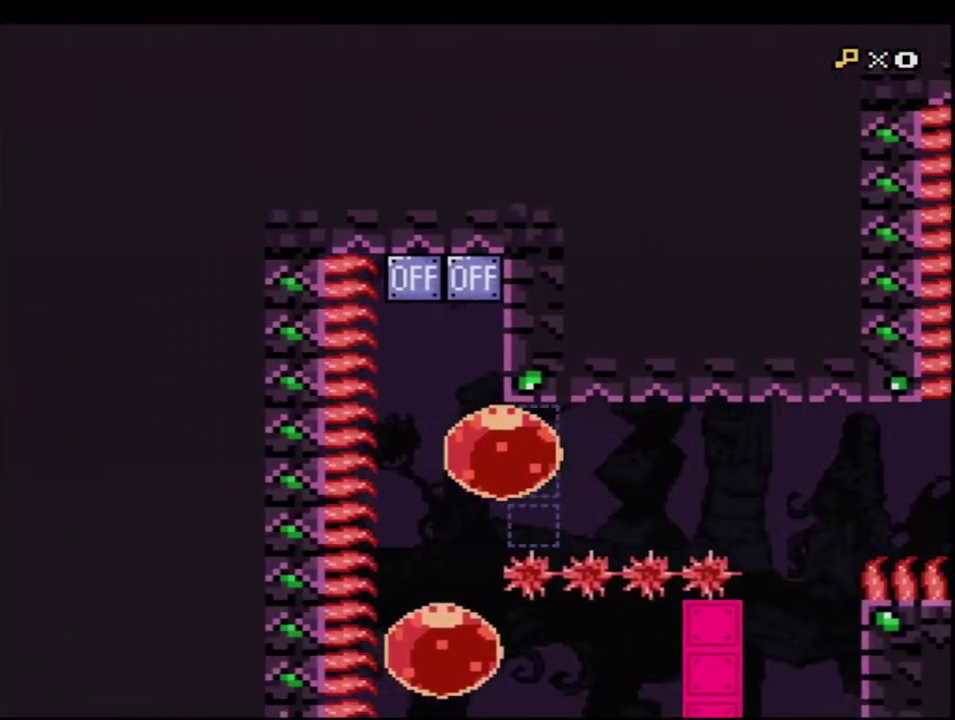
{"buttons": ["B", "Y"], "events": [[83, "DPAD_LEFT", "up"], [83, "DPAD_UP", "down"], [117, "R1", "down"], [233, "R1", "up"], [267, "DPAD_UP", "up"]]}
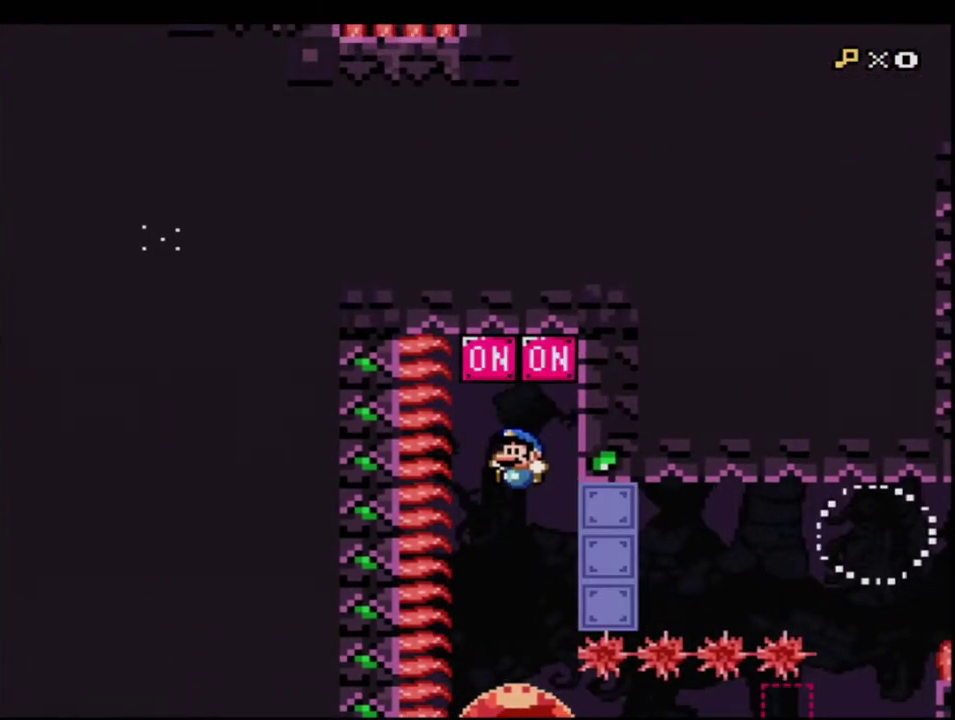
{"buttons": ["B", "Y", "R1", "DPAD_RIGHT"], "events": [[367, "DPAD_RIGHT", "down"], [417, "R1", "down"]]}
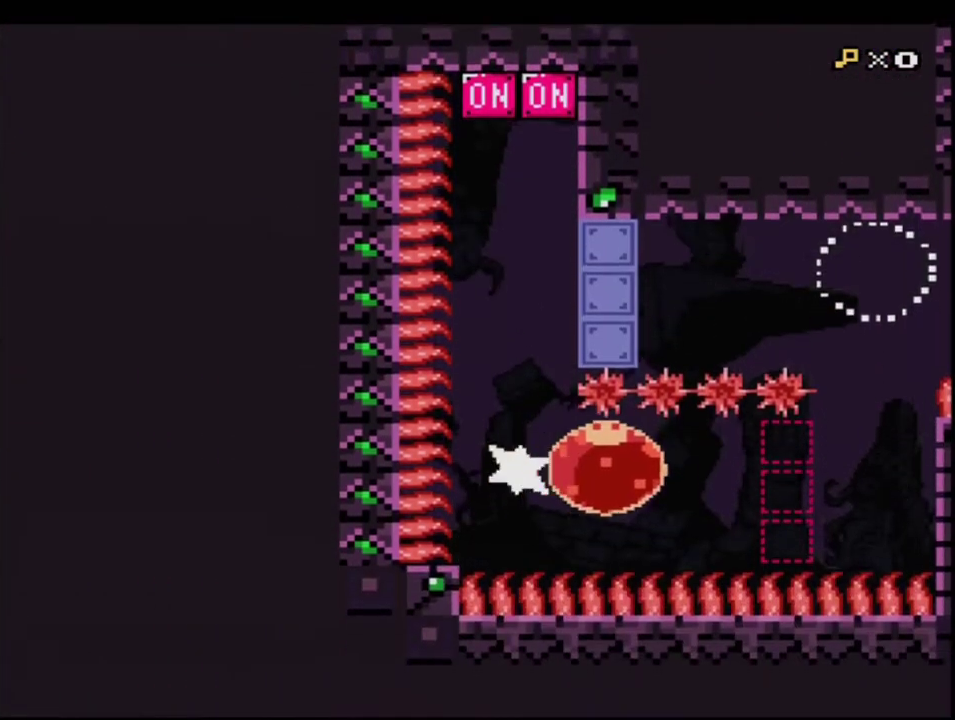
{"buttons": ["B", "Y", "DPAD_UP"], "events": [[50, "R1", "up"], [233, "DPAD_RIGHT", "up"], [300, "DPAD_UP", "down"], [333, "R1", "down"], [483, "R1", "up"]]}
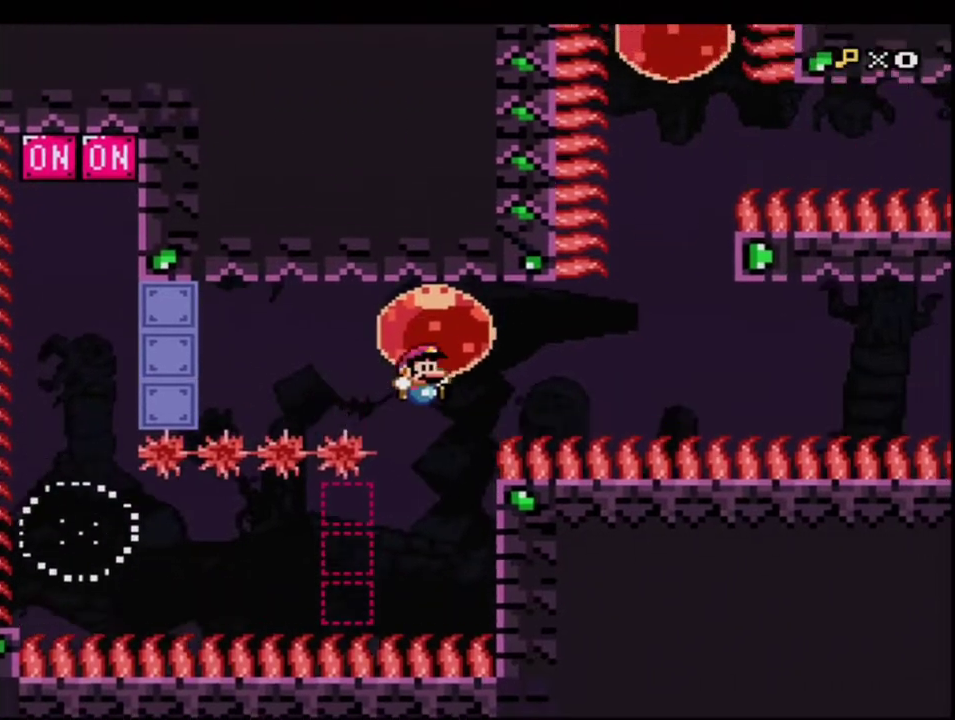
{"buttons": ["B", "Y"], "events": [[117, "DPAD_RIGHT", "down"], [117, "DPAD_UP", "up"], [150, "R1", "down"], [267, "R1", "up"], [433, "DPAD_RIGHT", "up"]]}
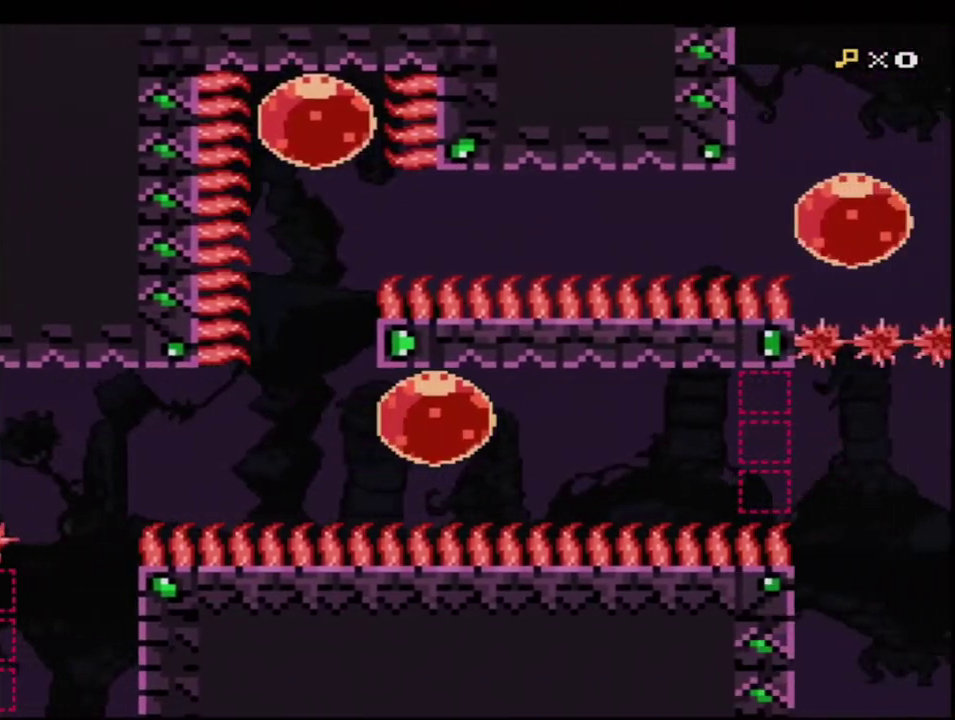
{"buttons": ["B", "Y", "DPAD_DOWN"], "events": [[483, "DPAD_DOWN", "down"]]}
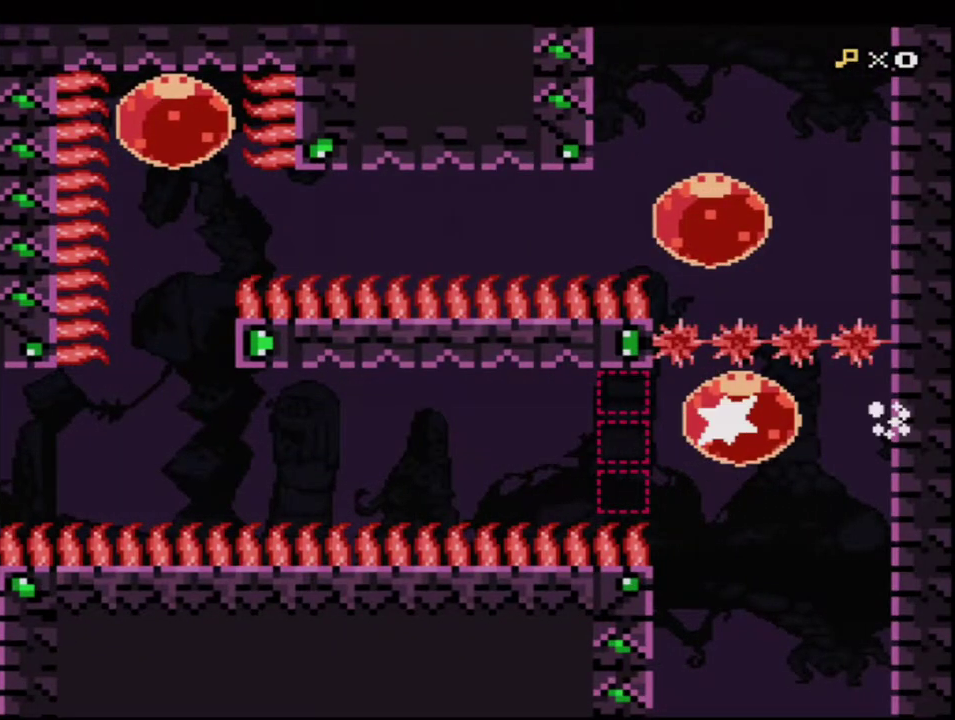
{"buttons": ["B", "Y"], "events": [[50, "R1", "down"], [183, "DPAD_DOWN", "up"], [183, "R1", "up"]]}
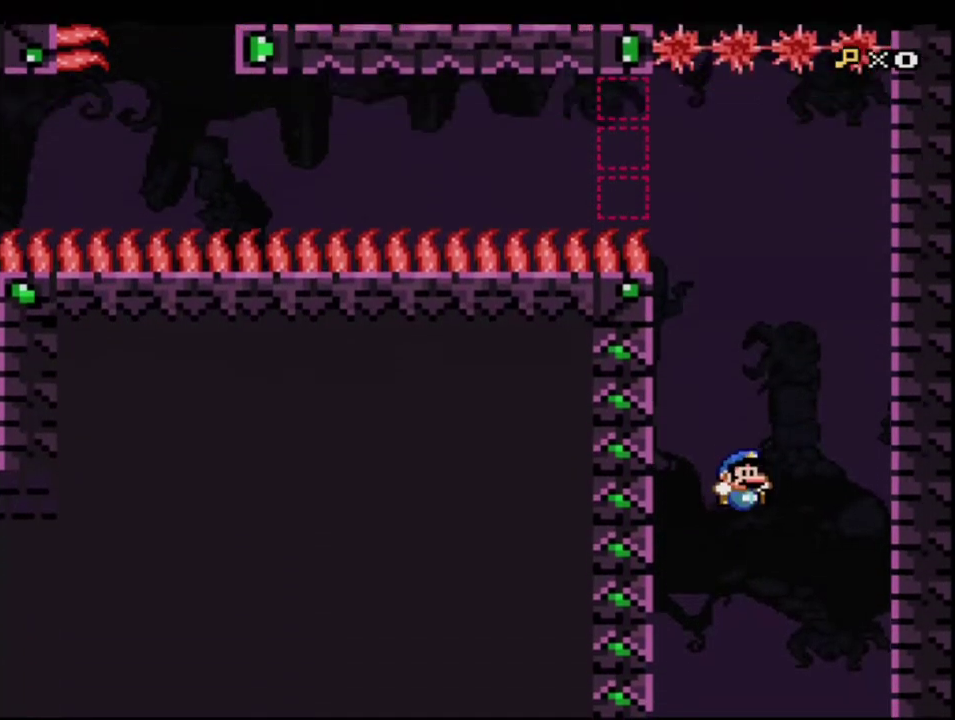
{"buttons": ["B", "Y"], "events": []}
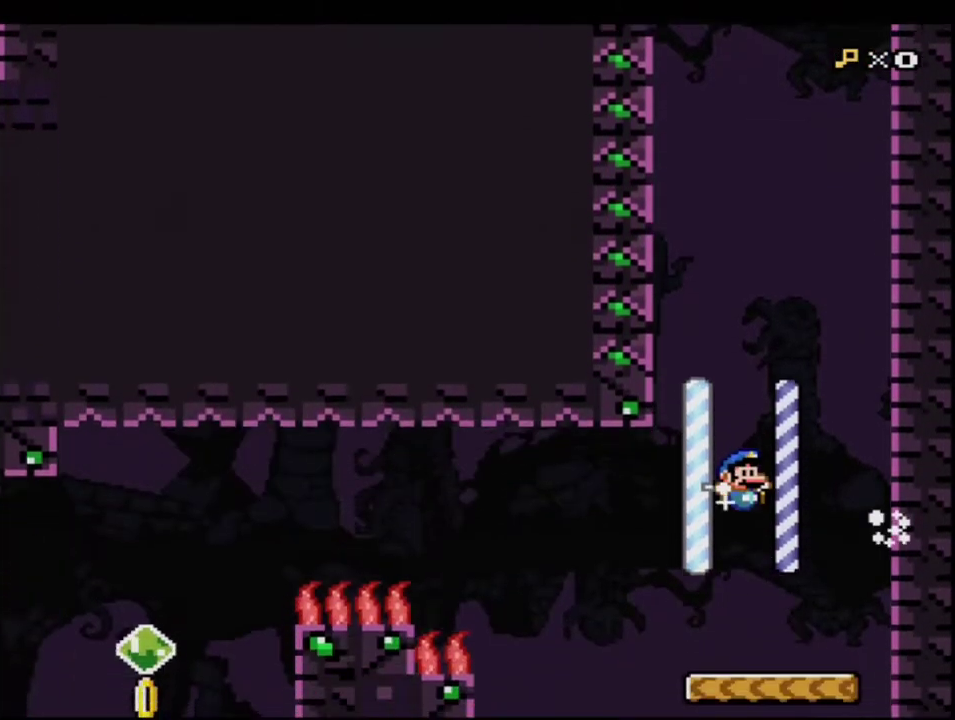
{"buttons": ["B", "Y"], "events": [[83, "DPAD_LEFT", "down"], [183, "DPAD_UP", "down"], [300, "R1", "down"], [333, "DPAD_LEFT", "up"], [367, "DPAD_UP", "up"], [400, "R1", "up"]]}
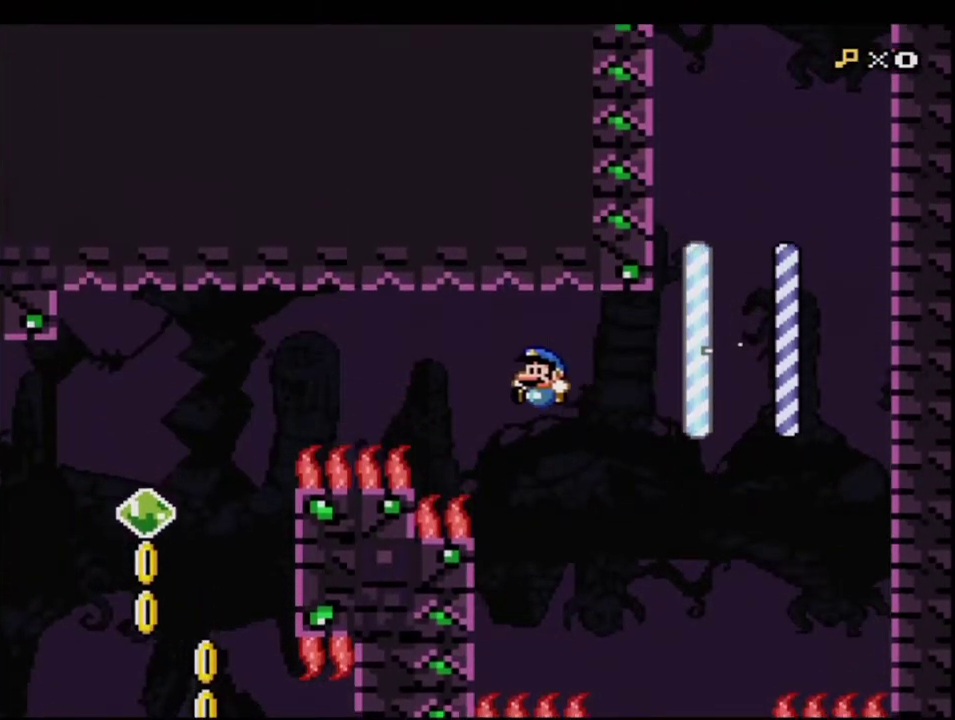
{"buttons": ["B", "Y", "DPAD_RIGHT"], "events": [[300, "B", "up"], [417, "DPAD_RIGHT", "down"], [450, "B", "down"]]}
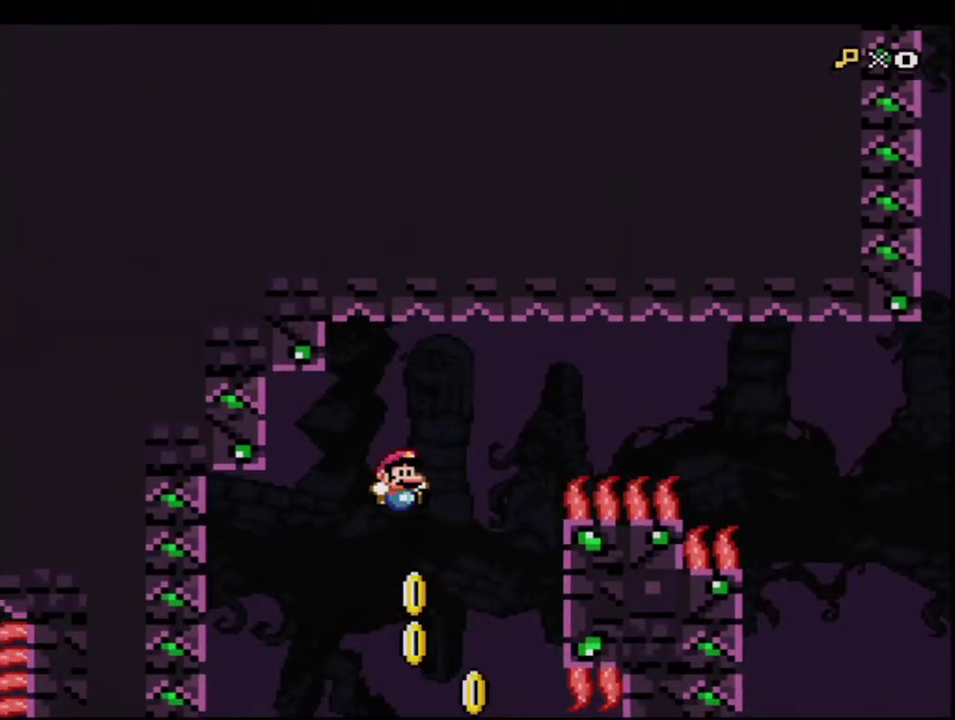
{"buttons": ["B", "Y"], "events": [[400, "DPAD_RIGHT", "up"]]}
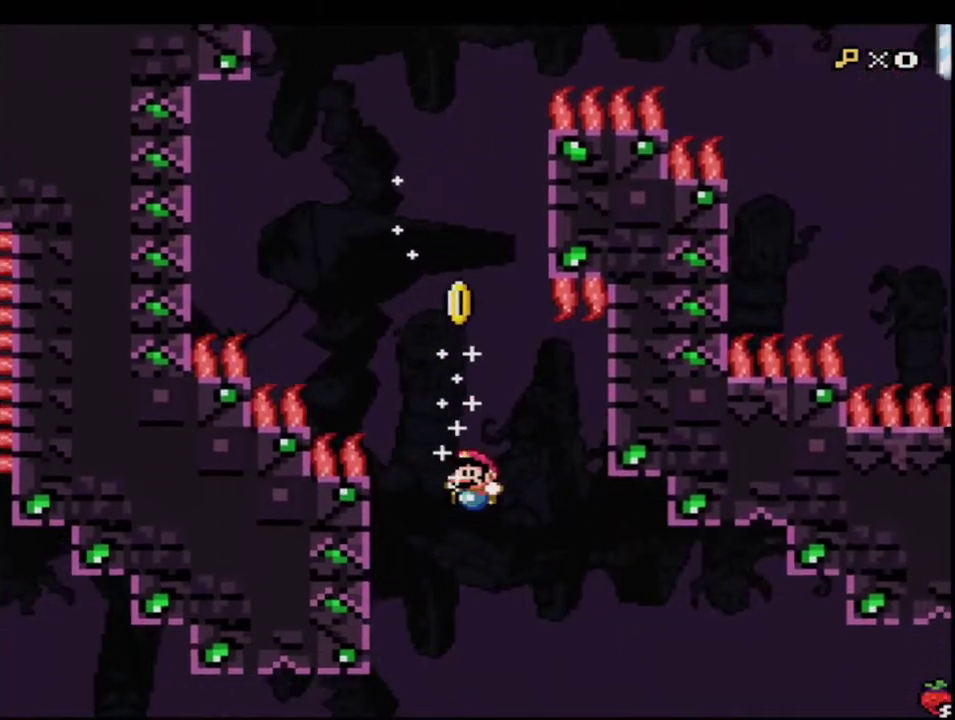
{"buttons": ["B", "Y"], "events": [[17, "DPAD_LEFT", "down"], [150, "DPAD_LEFT", "up"], [200, "DPAD_LEFT", "down"], [367, "R1", "down"], [417, "DPAD_LEFT", "up"], [483, "R1", "up"]]}